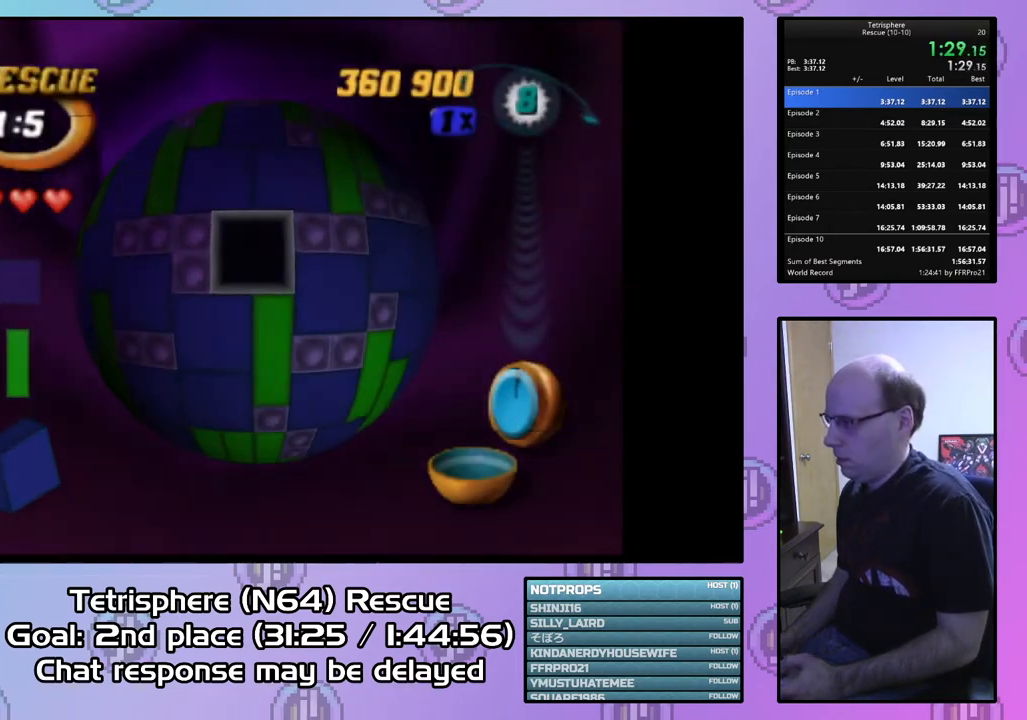
Gameplay with a controller (PlayStation layout); each line is a JSON object with the inputs held at the frame after it. "events" lists button and stick changes between this image and that frame as [ms after this image, input, new state], when the widget could be followed in between. Not read: left_stick.
{"buttons": ["DPAD_RIGHT"], "right_stick": "center", "events": [[67, "DPAD_LEFT", "up"], [167, "SQUARE", "up"], [267, "CIRCLE", "down"], [367, "CIRCLE", "up"], [433, "DPAD_RIGHT", "down"]]}
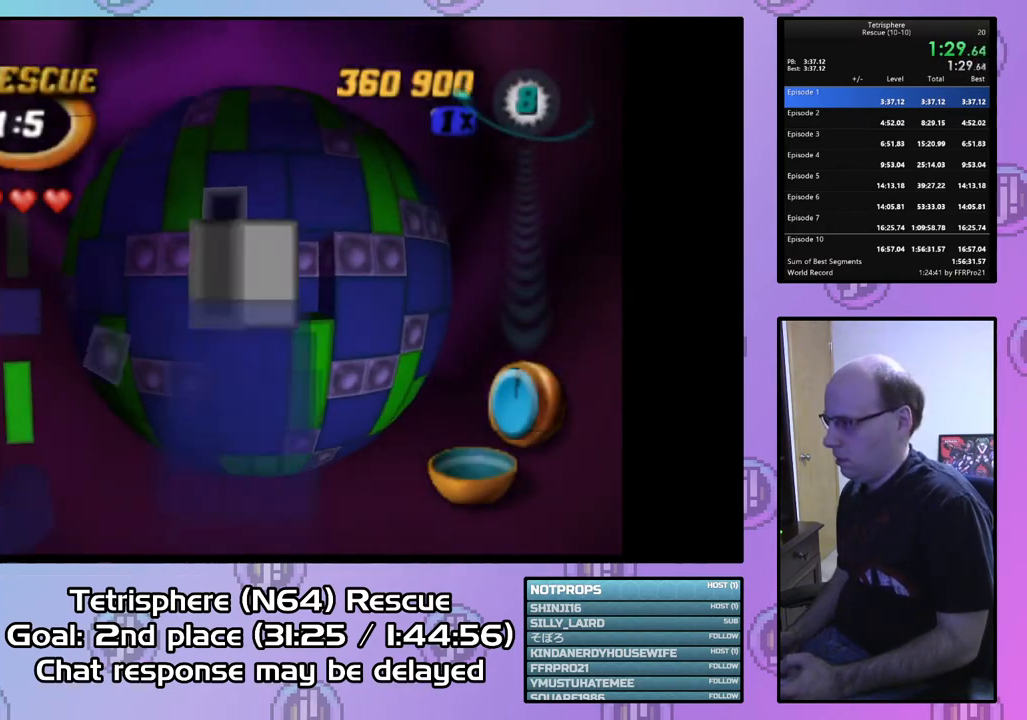
{"buttons": ["DPAD_DOWN"], "right_stick": "center", "events": [[33, "DPAD_RIGHT", "up"], [100, "DPAD_RIGHT", "down"], [167, "DPAD_RIGHT", "up"], [300, "DPAD_DOWN", "down"], [367, "DPAD_DOWN", "up"], [467, "DPAD_DOWN", "down"]]}
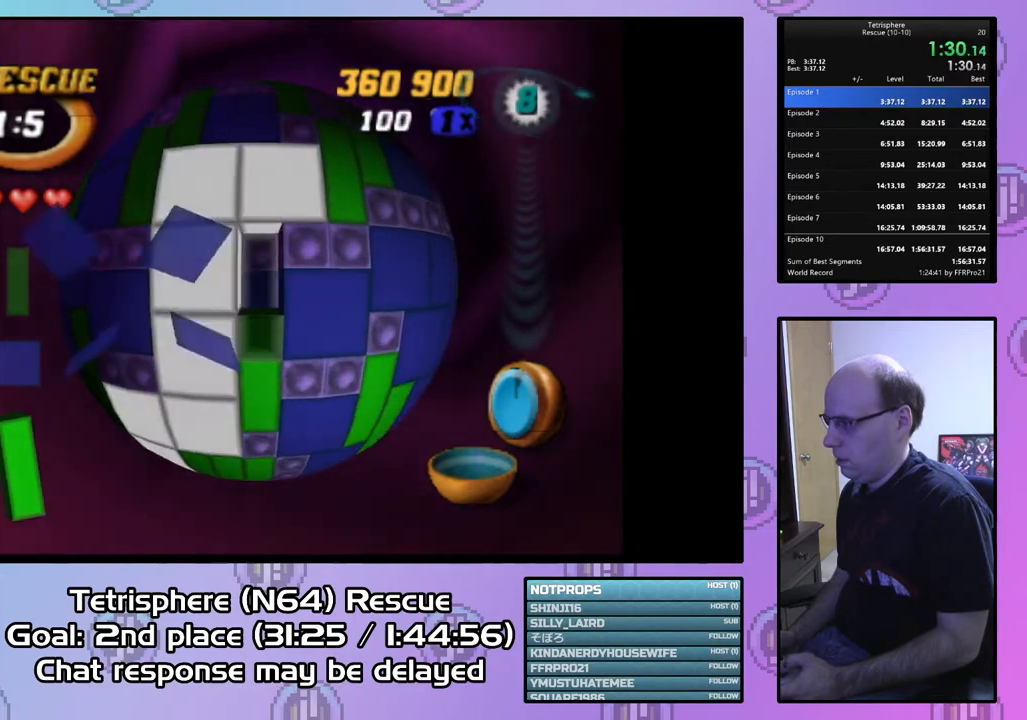
{"buttons": ["SQUARE"], "right_stick": "center", "events": [[33, "DPAD_DOWN", "up"], [100, "DPAD_DOWN", "down"], [200, "DPAD_DOWN", "up"], [200, "SQUARE", "down"], [400, "DPAD_UP", "down"], [467, "DPAD_UP", "up"]]}
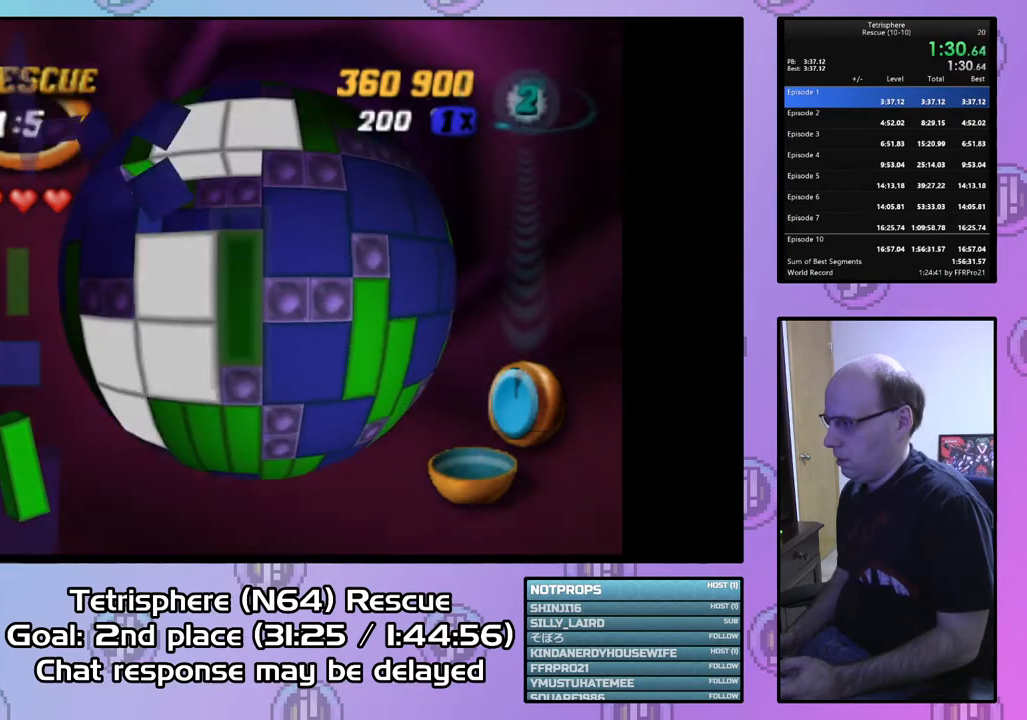
{"buttons": ["SQUARE"], "right_stick": "center", "events": [[133, "DPAD_DOWN", "down"], [200, "DPAD_DOWN", "up"], [267, "DPAD_DOWN", "down"], [367, "DPAD_DOWN", "up"]]}
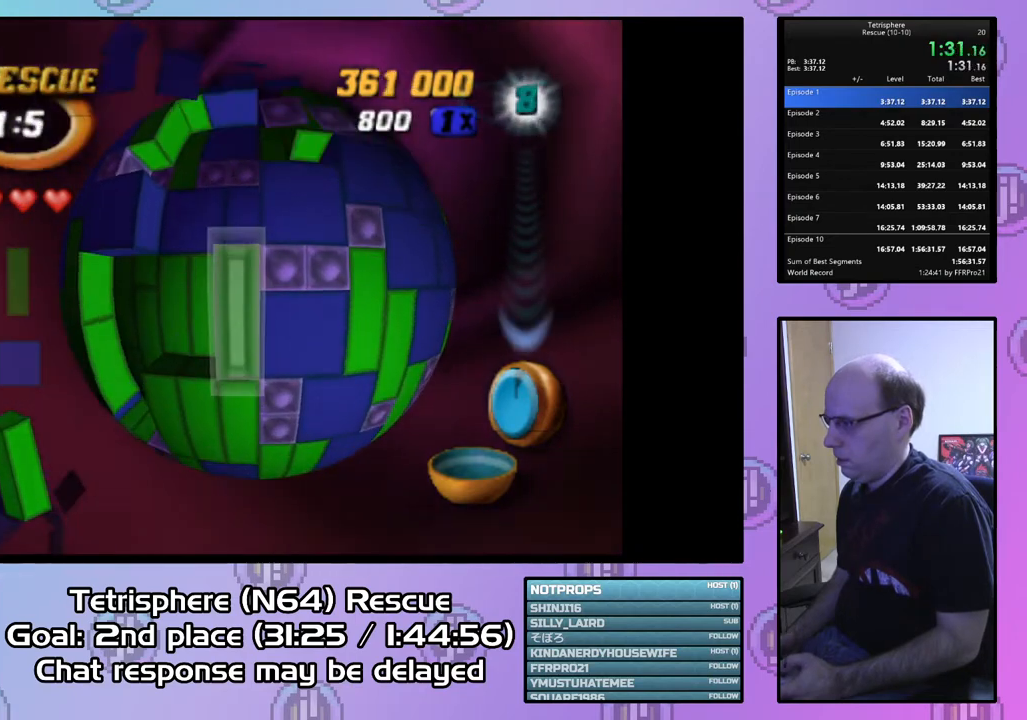
{"buttons": [], "right_stick": "center", "events": [[67, "SQUARE", "up"], [200, "CIRCLE", "down"], [333, "CIRCLE", "up"], [367, "DPAD_LEFT", "down"], [467, "DPAD_LEFT", "up"]]}
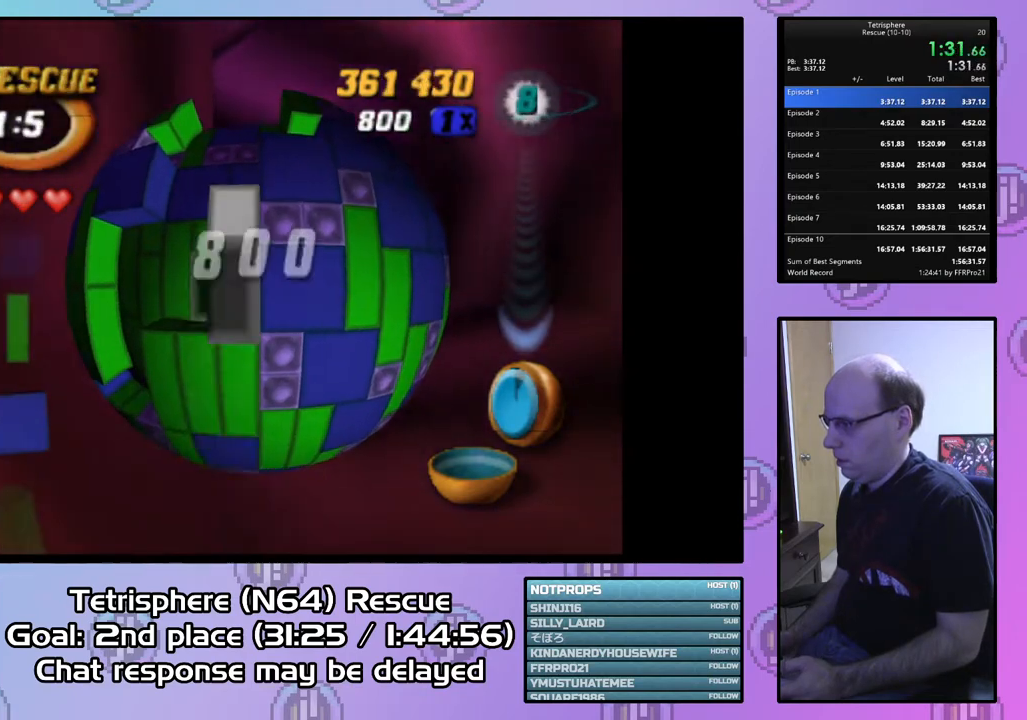
{"buttons": [], "right_stick": "center", "events": [[67, "DPAD_UP", "down"], [133, "DPAD_UP", "up"], [200, "DPAD_UP", "down"], [300, "DPAD_UP", "up"], [367, "DPAD_UP", "down"], [467, "DPAD_UP", "up"]]}
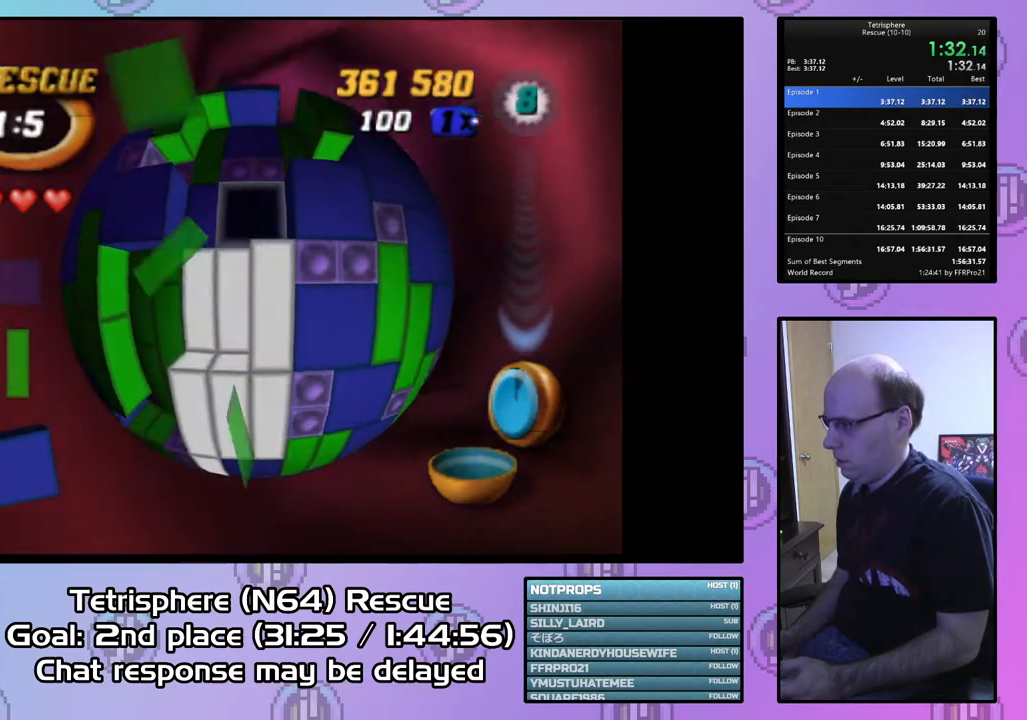
{"buttons": [], "right_stick": "center", "events": [[133, "DPAD_LEFT", "down"], [233, "DPAD_LEFT", "up"], [267, "CIRCLE", "down"], [400, "CIRCLE", "up"]]}
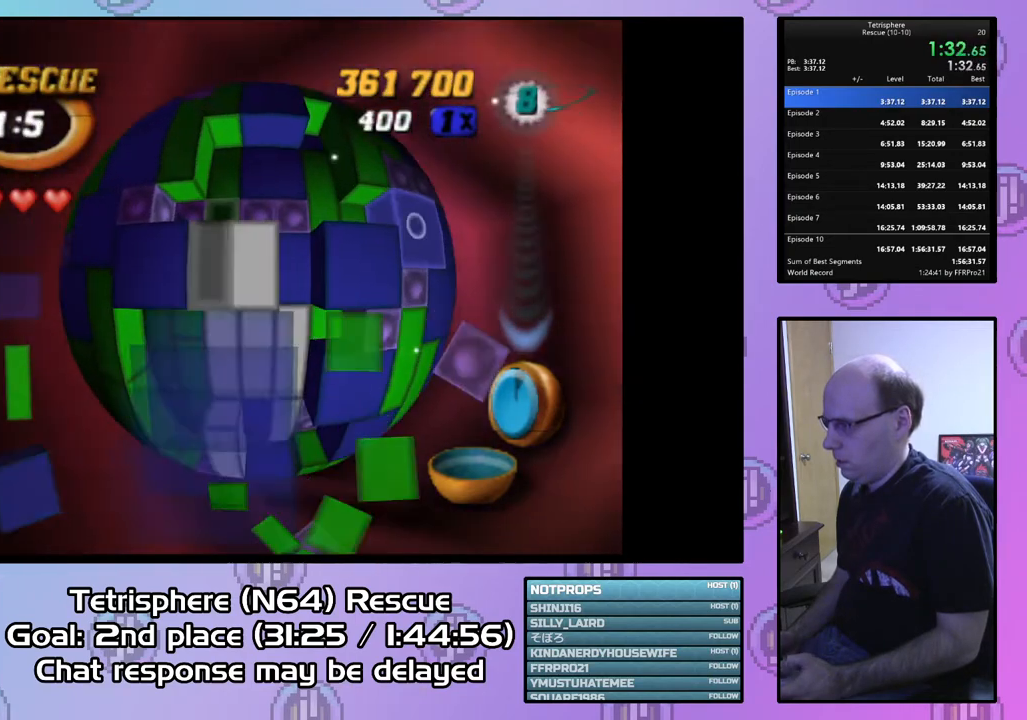
{"buttons": ["DPAD_RIGHT"], "right_stick": "center", "events": [[67, "DPAD_DOWN", "down"], [133, "DPAD_DOWN", "up"], [300, "DPAD_RIGHT", "down"], [367, "DPAD_RIGHT", "up"], [467, "DPAD_RIGHT", "down"]]}
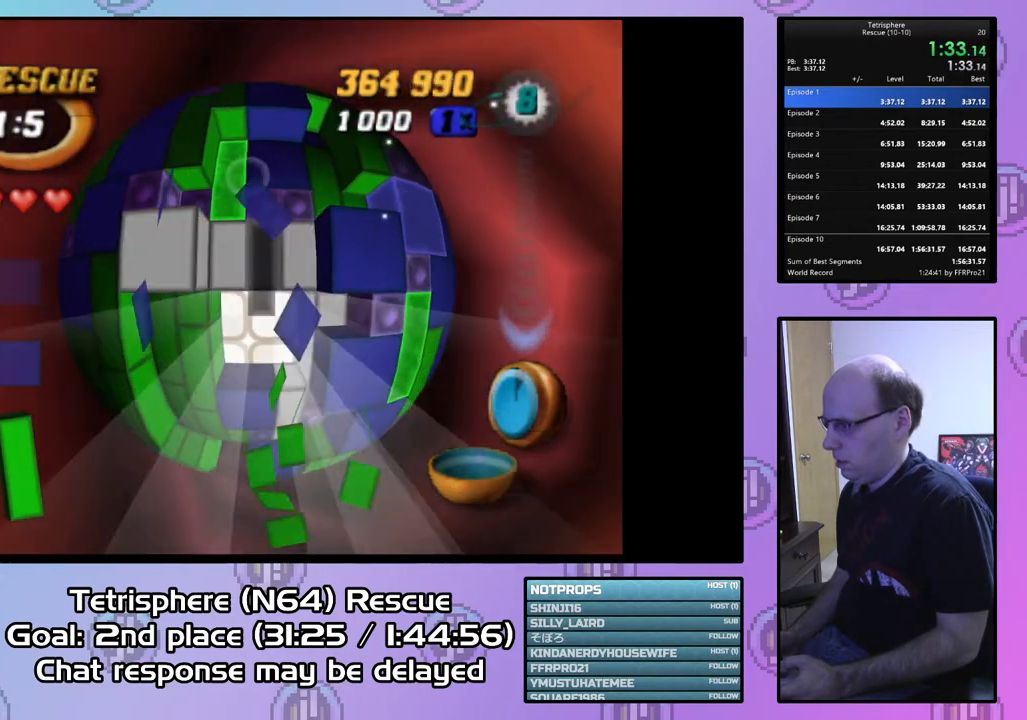
{"buttons": [], "right_stick": "center", "events": [[33, "DPAD_RIGHT", "up"], [233, "DPAD_LEFT", "down"], [333, "DPAD_LEFT", "up"], [367, "DPAD_LEFT", "down"], [500, "DPAD_LEFT", "up"]]}
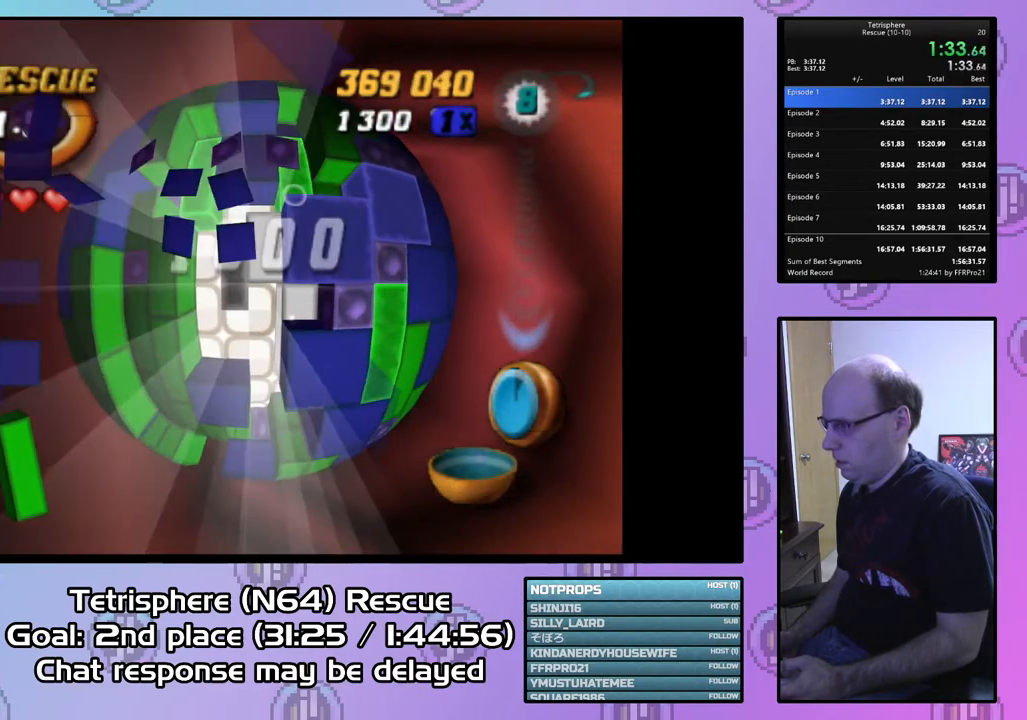
{"buttons": [], "right_stick": "center", "events": [[33, "DPAD_LEFT", "down"], [133, "DPAD_LEFT", "up"]]}
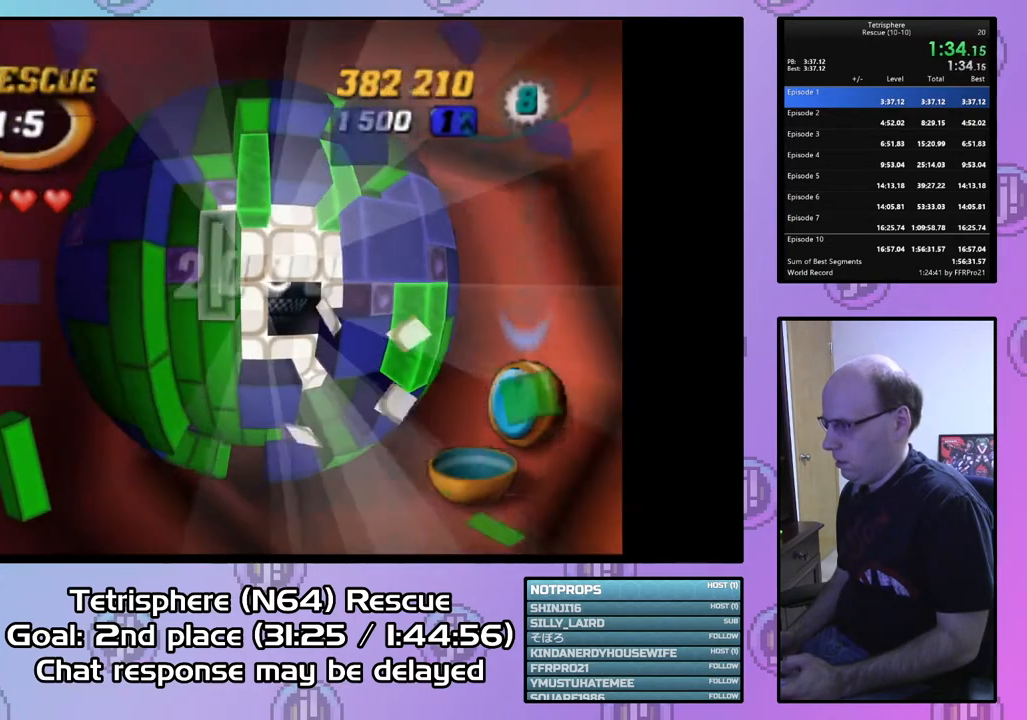
{"buttons": [], "right_stick": "center", "events": [[33, "CIRCLE", "down"], [167, "CIRCLE", "up"], [200, "DPAD_RIGHT", "down"], [267, "DPAD_RIGHT", "up"], [333, "DPAD_RIGHT", "down"], [433, "DPAD_RIGHT", "up"]]}
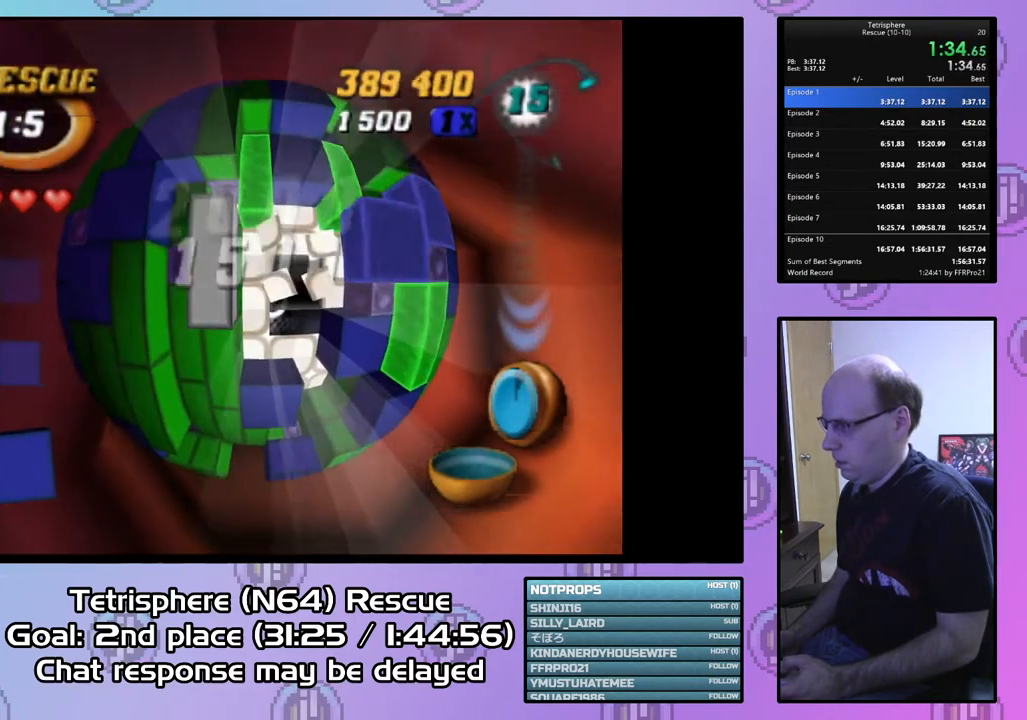
{"buttons": ["DPAD_UP"], "right_stick": "center", "events": [[33, "DPAD_RIGHT", "down"], [100, "DPAD_RIGHT", "up"], [200, "DPAD_RIGHT", "down"], [267, "DPAD_RIGHT", "up"], [433, "DPAD_UP", "down"]]}
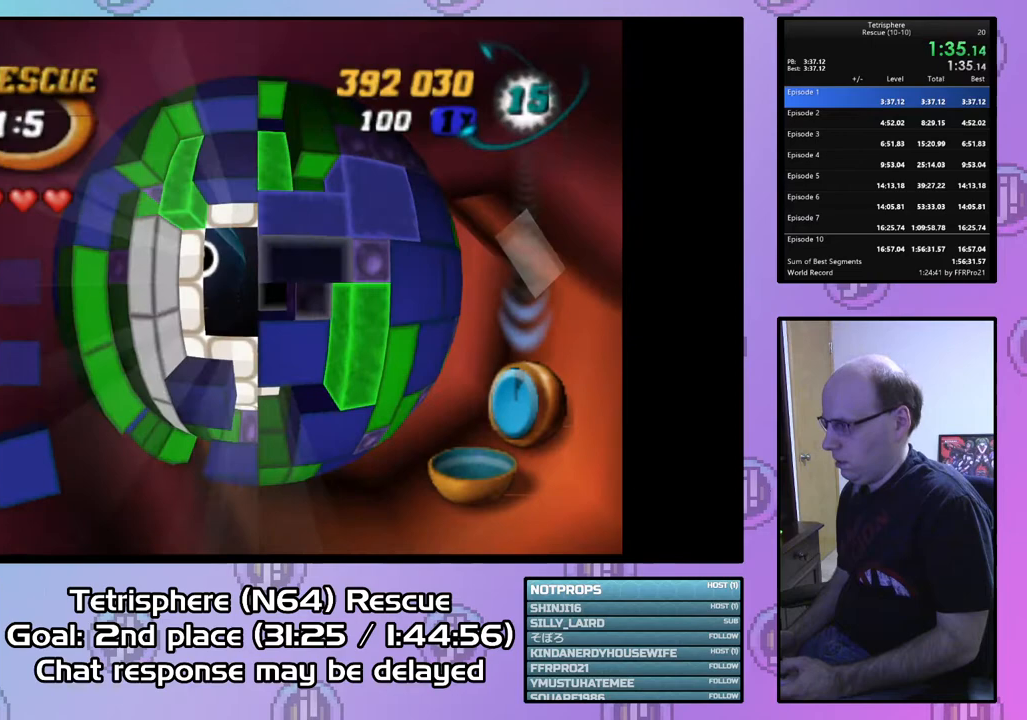
{"buttons": [], "right_stick": "center", "events": [[33, "DPAD_UP", "up"], [133, "DPAD_LEFT", "down"], [267, "DPAD_LEFT", "up"], [367, "DPAD_LEFT", "down"], [433, "DPAD_LEFT", "up"]]}
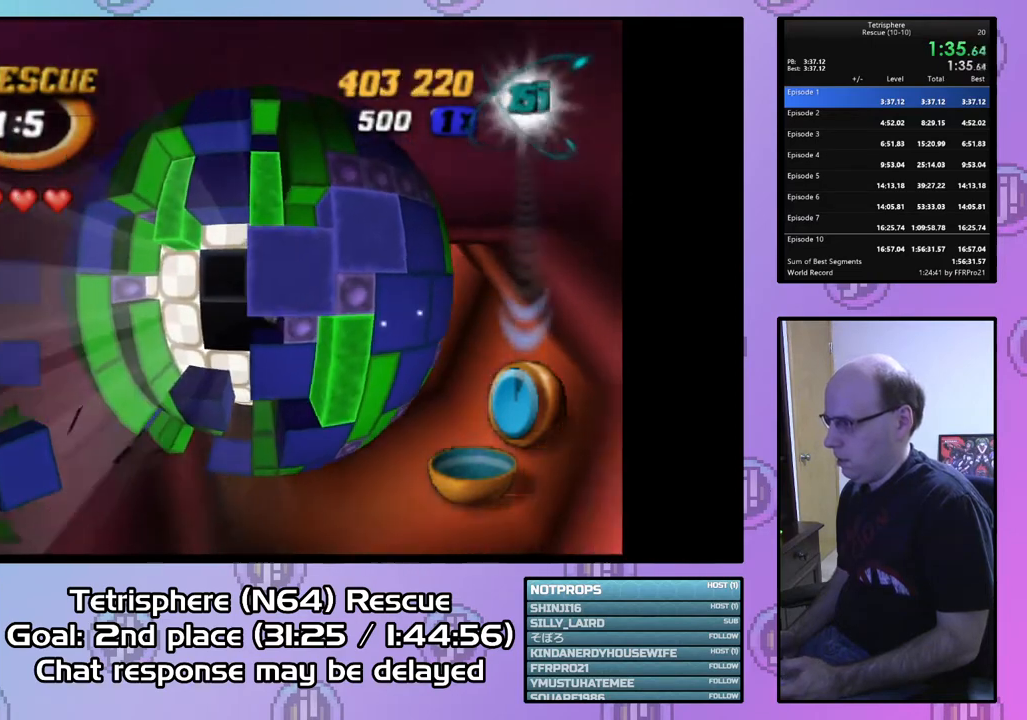
{"buttons": ["DPAD_RIGHT"], "right_stick": "center", "events": [[33, "DPAD_LEFT", "down"], [133, "DPAD_LEFT", "up"], [267, "DPAD_LEFT", "down"], [367, "DPAD_LEFT", "up"], [500, "DPAD_RIGHT", "down"]]}
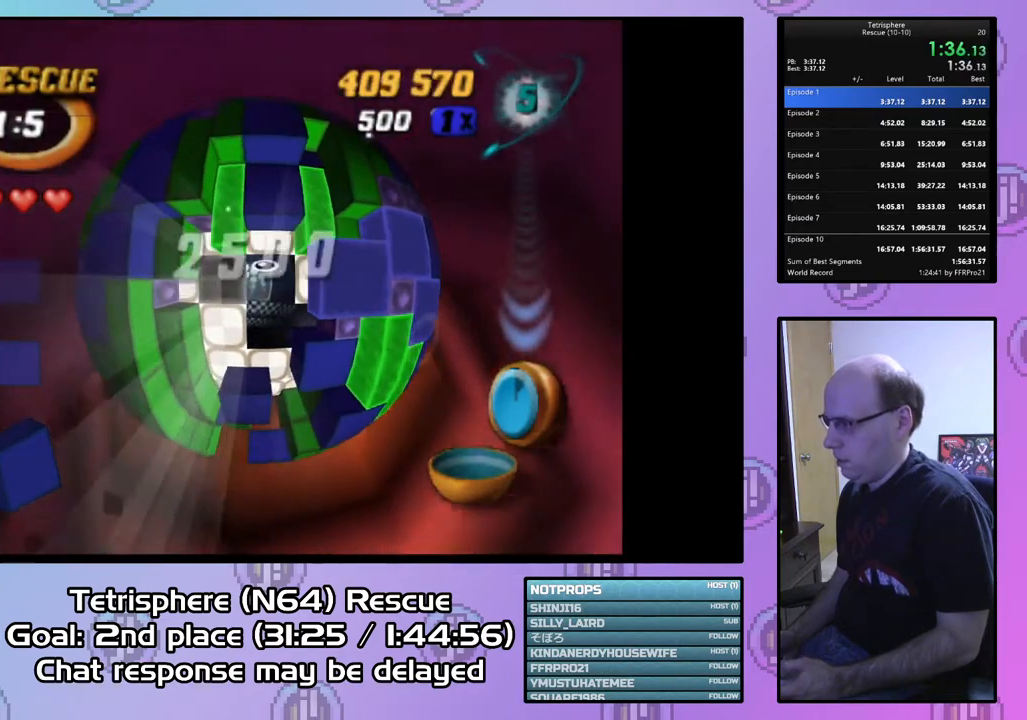
{"buttons": ["DPAD_RIGHT"], "right_stick": "center", "events": [[100, "DPAD_RIGHT", "up"], [167, "DPAD_RIGHT", "down"], [267, "DPAD_RIGHT", "up"], [333, "DPAD_RIGHT", "down"], [433, "DPAD_RIGHT", "up"], [500, "DPAD_RIGHT", "down"]]}
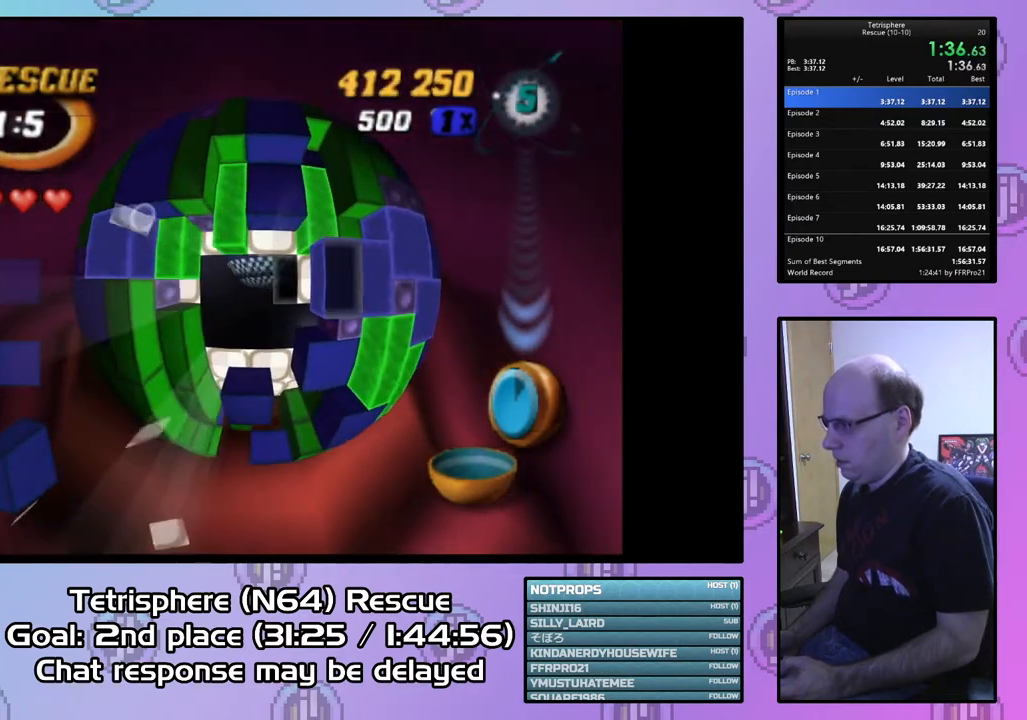
{"buttons": ["DPAD_DOWN"], "right_stick": "center", "events": [[67, "DPAD_RIGHT", "up"], [300, "DPAD_DOWN", "down"], [400, "DPAD_DOWN", "up"], [467, "DPAD_DOWN", "down"]]}
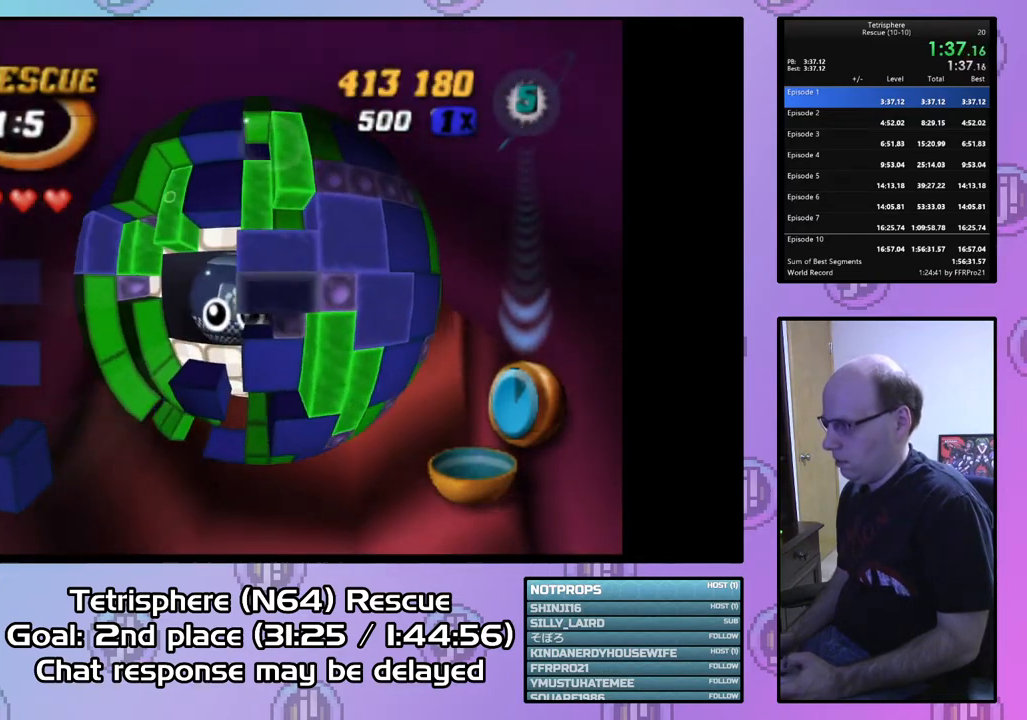
{"buttons": ["SQUARE", "DPAD_LEFT"], "right_stick": "center", "events": [[67, "DPAD_DOWN", "up"], [100, "DPAD_DOWN", "down"], [233, "DPAD_DOWN", "up"], [233, "SQUARE", "down"], [433, "DPAD_LEFT", "down"]]}
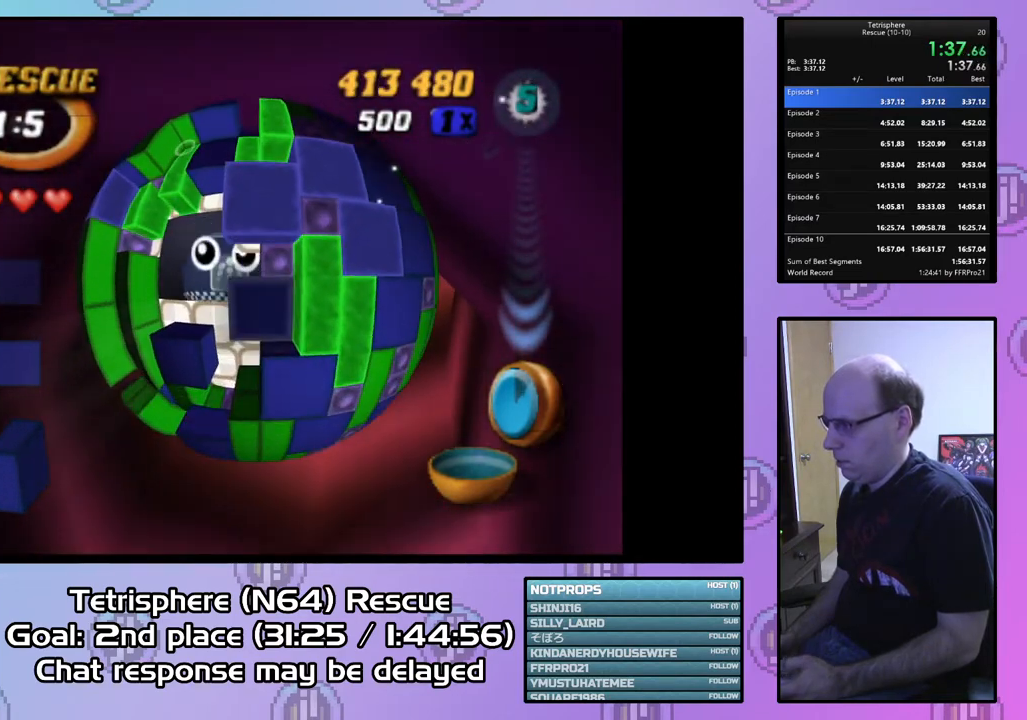
{"buttons": ["CIRCLE"], "right_stick": "center", "events": [[33, "DPAD_LEFT", "up"], [67, "DPAD_LEFT", "down"], [167, "DPAD_LEFT", "up"], [233, "DPAD_LEFT", "down"], [300, "DPAD_LEFT", "up"], [400, "SQUARE", "up"], [467, "CIRCLE", "down"]]}
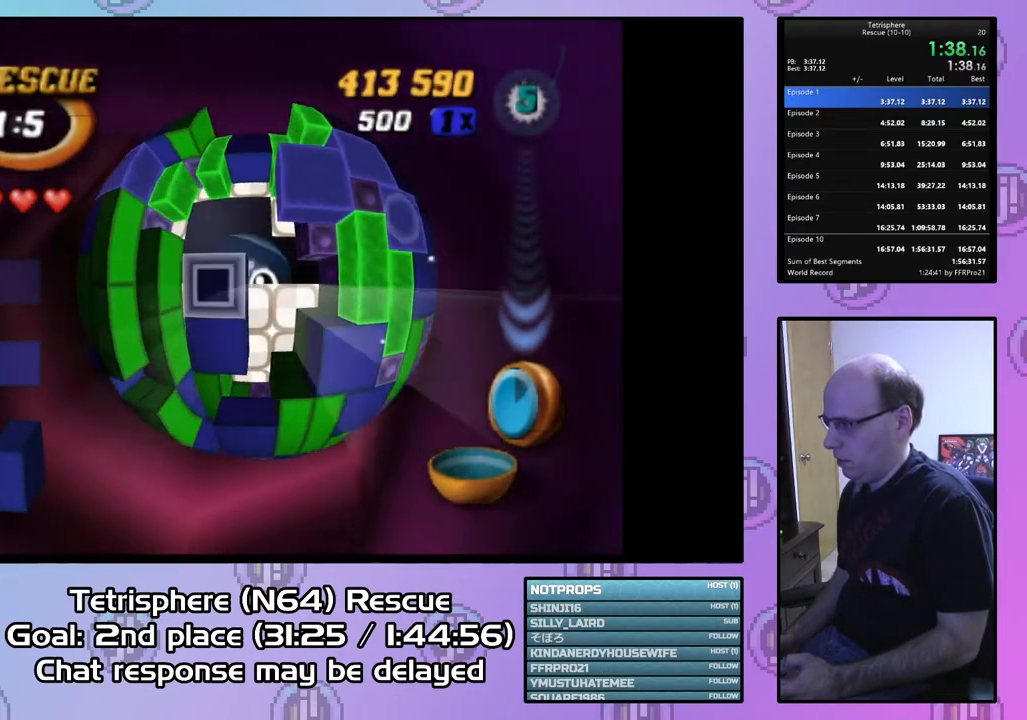
{"buttons": ["DPAD_UP"], "right_stick": "center", "events": [[67, "CIRCLE", "up"], [267, "DPAD_UP", "down"], [333, "DPAD_UP", "up"], [433, "DPAD_UP", "down"]]}
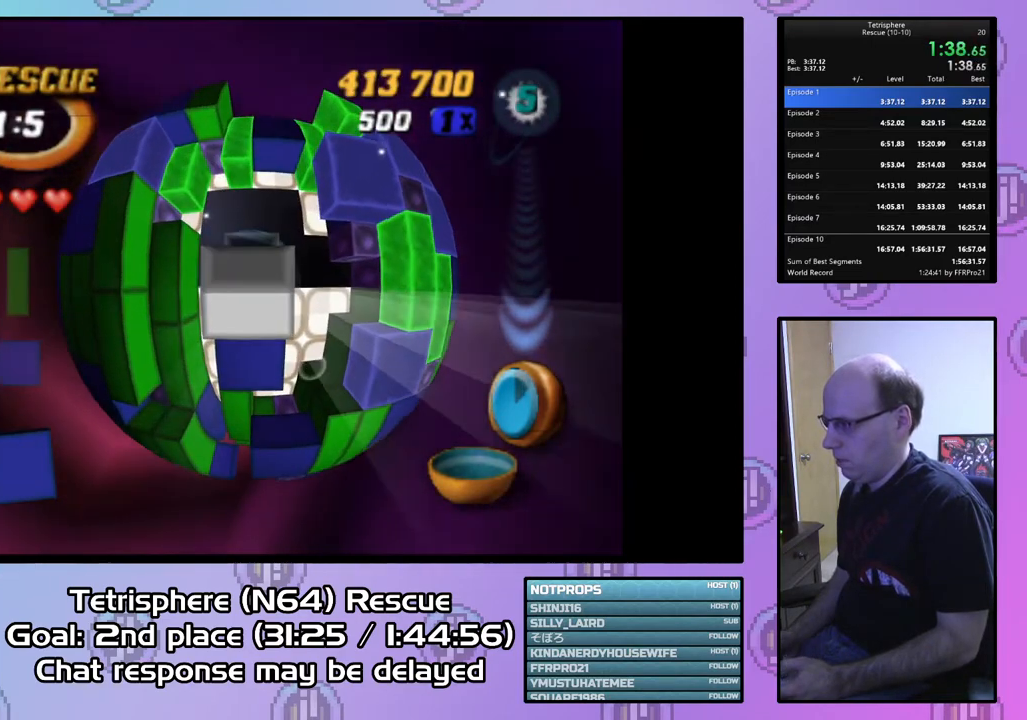
{"buttons": ["DPAD_RIGHT"], "right_stick": "center", "events": [[33, "DPAD_UP", "up"], [67, "DPAD_UP", "down"], [167, "DPAD_UP", "up"], [300, "DPAD_RIGHT", "down"], [367, "DPAD_RIGHT", "up"], [433, "DPAD_RIGHT", "down"]]}
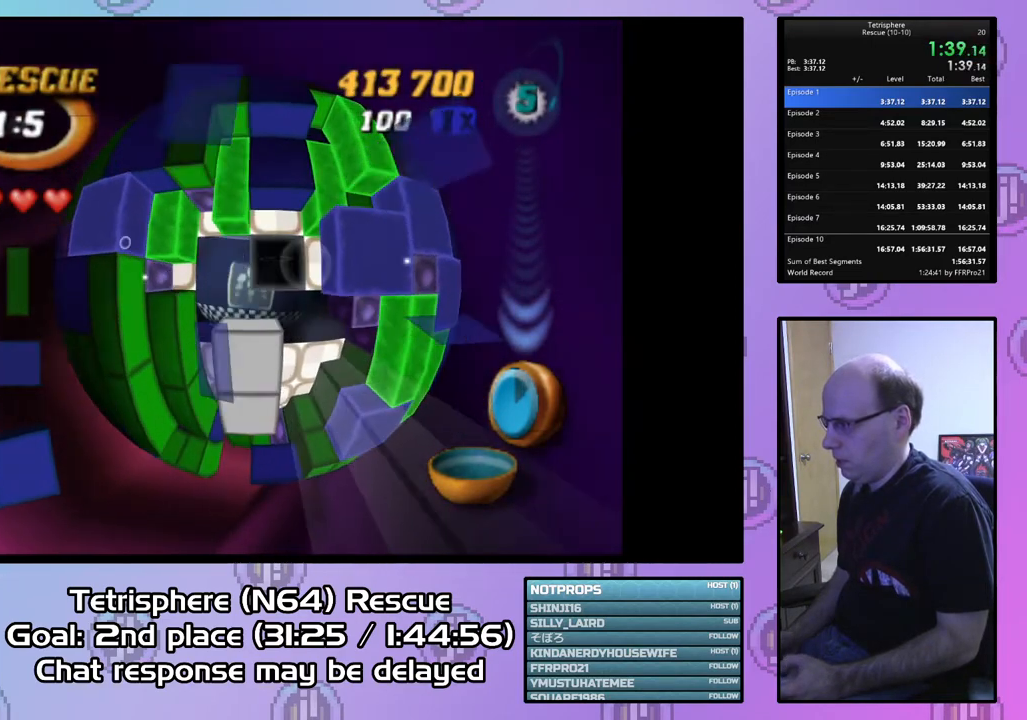
{"buttons": ["SQUARE"], "right_stick": "center", "events": [[33, "DPAD_RIGHT", "up"], [100, "DPAD_RIGHT", "down"], [200, "DPAD_RIGHT", "up"], [333, "SQUARE", "down"], [400, "DPAD_UP", "down"], [467, "DPAD_UP", "up"]]}
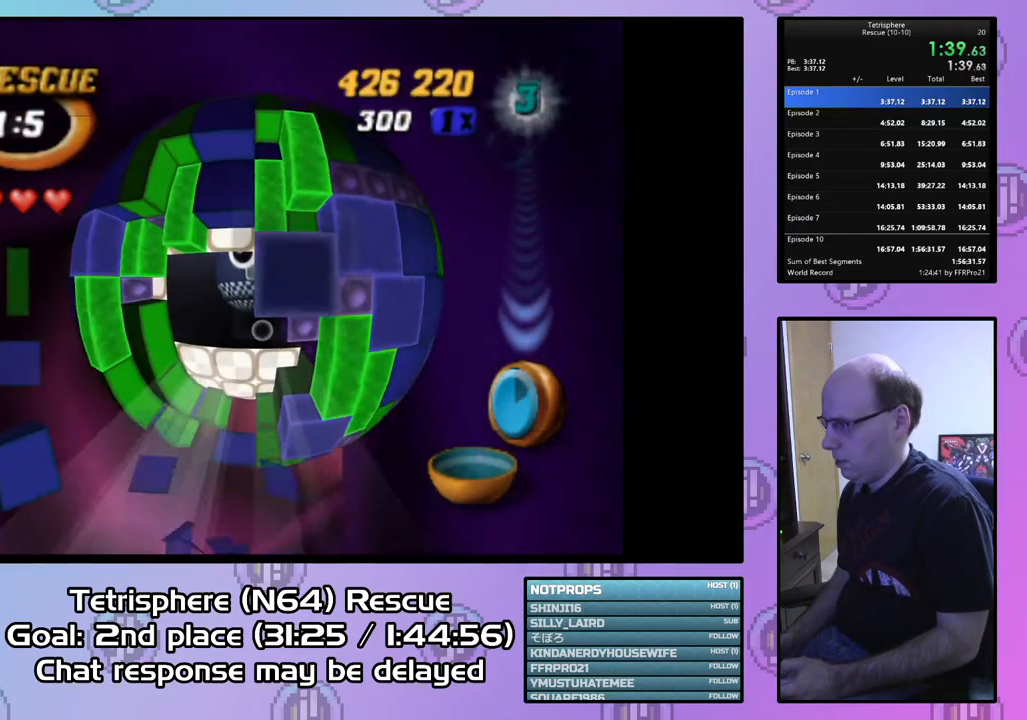
{"buttons": ["DPAD_DOWN"], "right_stick": "center", "events": [[133, "SQUARE", "up"], [233, "CIRCLE", "down"], [300, "DPAD_DOWN", "down"], [333, "CIRCLE", "up"], [400, "DPAD_DOWN", "up"], [467, "DPAD_DOWN", "down"]]}
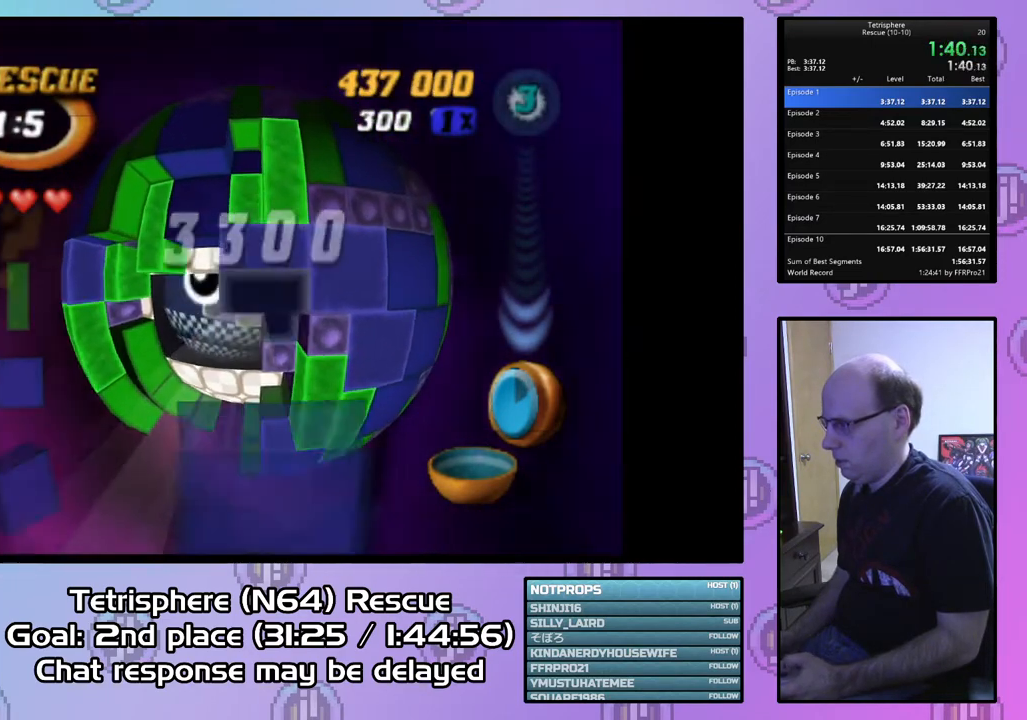
{"buttons": [], "right_stick": "center", "events": [[67, "DPAD_DOWN", "up"], [133, "DPAD_RIGHT", "down"], [233, "DPAD_RIGHT", "up"], [300, "DPAD_RIGHT", "down"], [400, "DPAD_RIGHT", "up"]]}
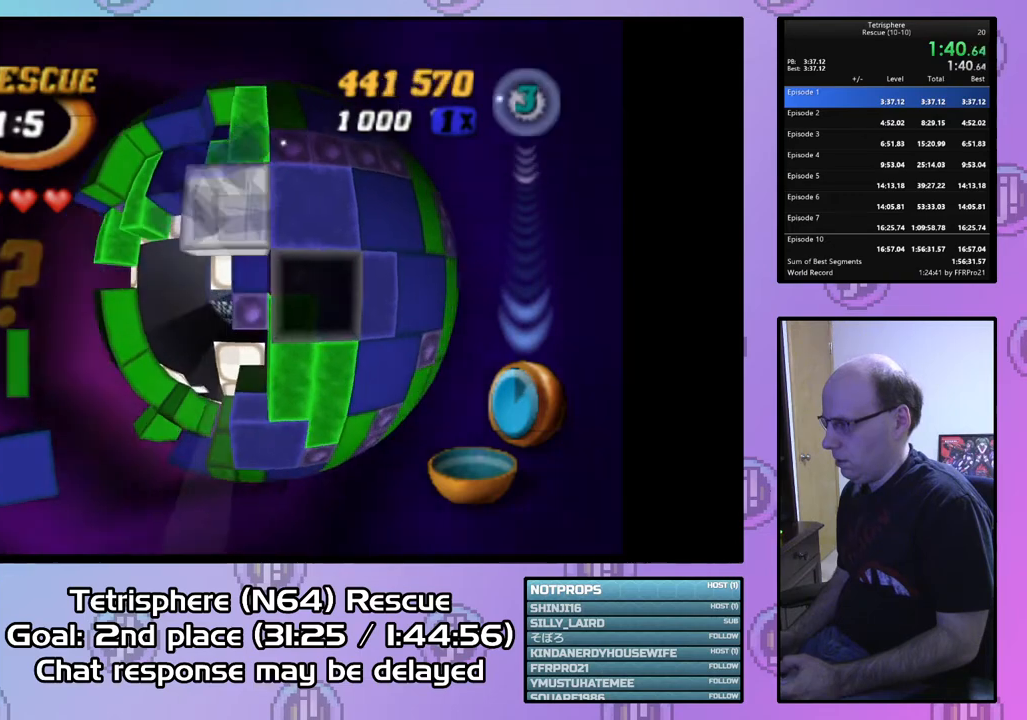
{"buttons": ["DPAD_UP"], "right_stick": "center", "events": [[67, "DPAD_DOWN", "down"], [133, "DPAD_DOWN", "up"], [300, "DPAD_LEFT", "down"], [367, "DPAD_LEFT", "up"], [500, "DPAD_UP", "down"]]}
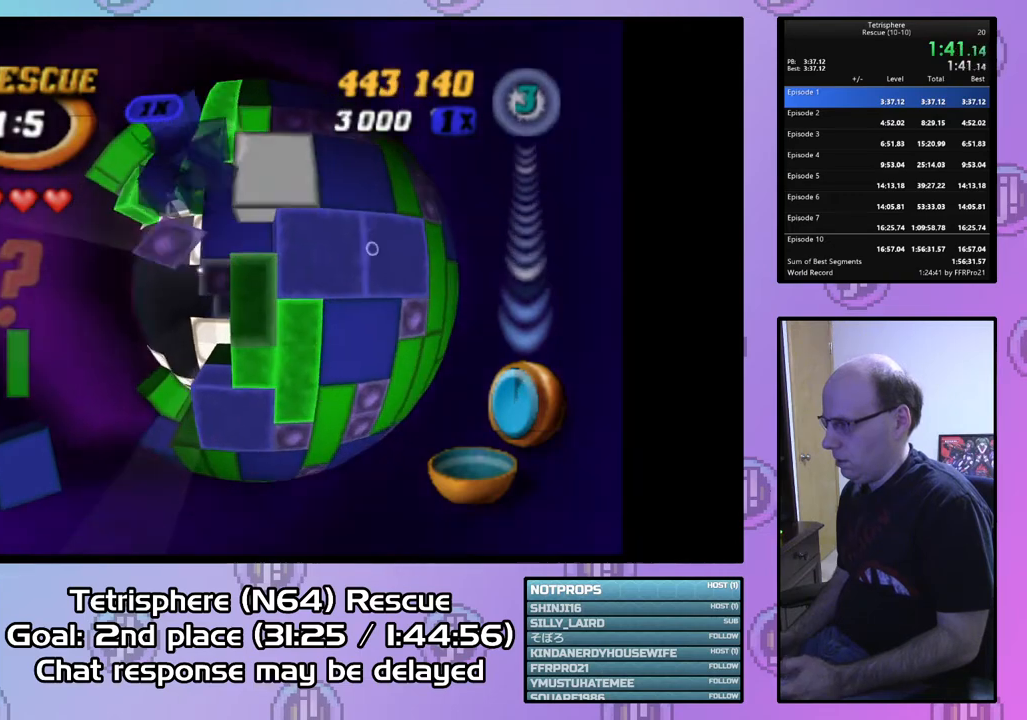
{"buttons": ["DPAD_RIGHT"], "right_stick": "center", "events": [[67, "DPAD_UP", "up"], [233, "DPAD_RIGHT", "down"], [333, "DPAD_RIGHT", "up"], [400, "DPAD_RIGHT", "down"]]}
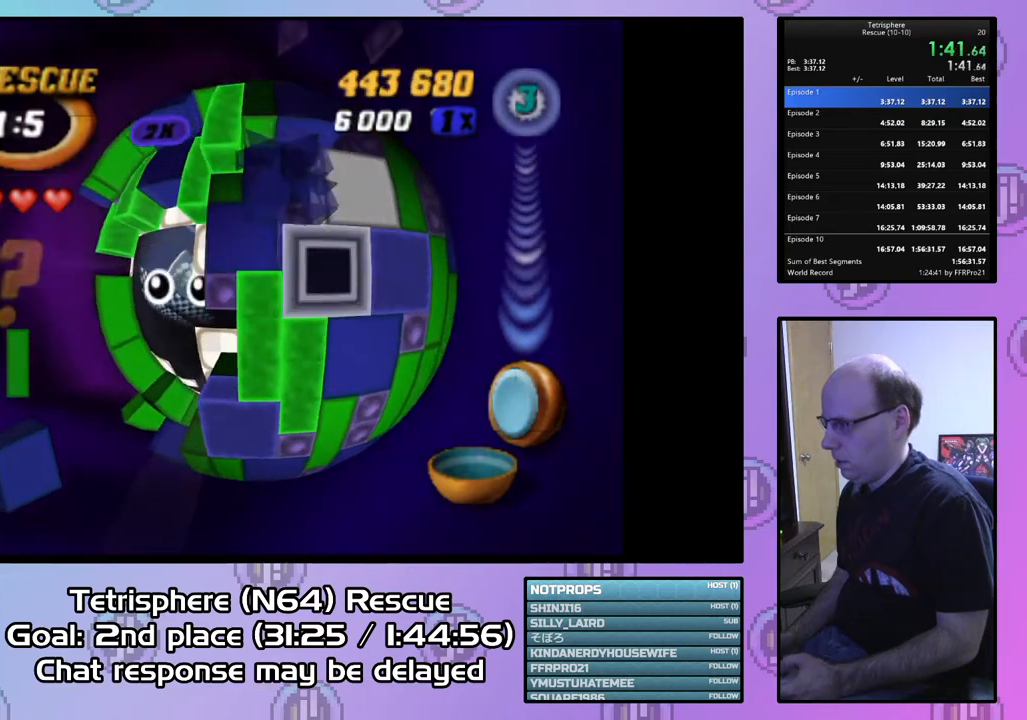
{"buttons": ["DPAD_DOWN"], "right_stick": "center", "events": [[33, "DPAD_RIGHT", "up"], [133, "CIRCLE", "down"], [233, "CIRCLE", "up"], [233, "DPAD_LEFT", "down"], [333, "DPAD_LEFT", "up"], [433, "DPAD_DOWN", "down"]]}
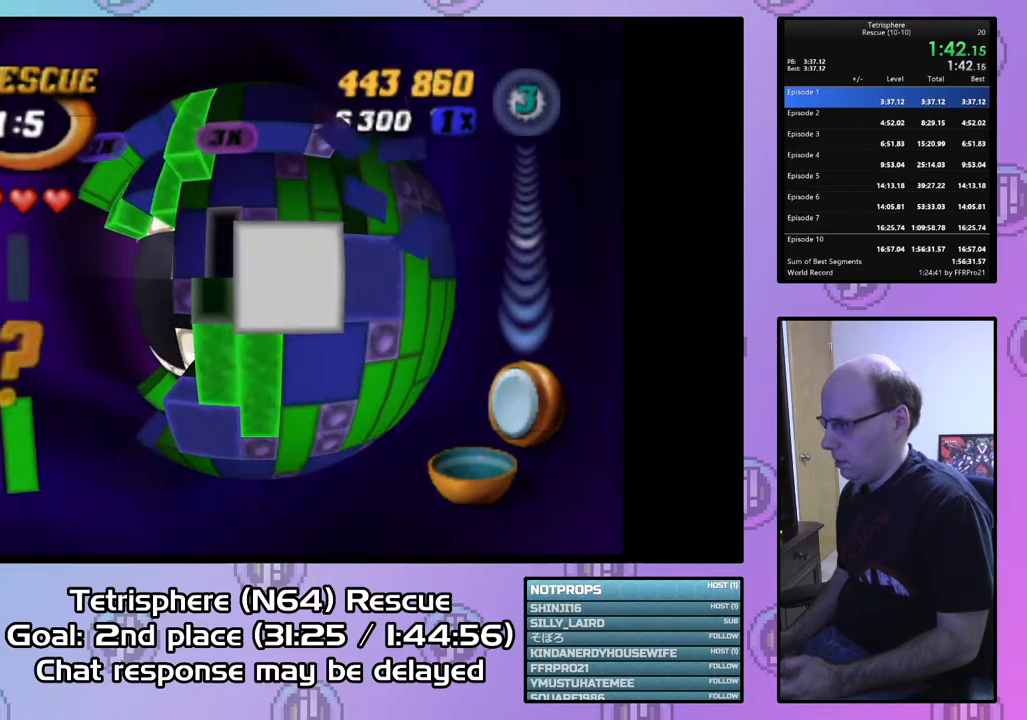
{"buttons": ["SQUARE", "DPAD_UP"], "right_stick": "center", "events": [[33, "DPAD_DOWN", "up"], [100, "DPAD_DOWN", "down"], [167, "DPAD_DOWN", "up"], [233, "SQUARE", "down"], [367, "DPAD_UP", "down"], [433, "DPAD_UP", "up"], [500, "DPAD_UP", "down"]]}
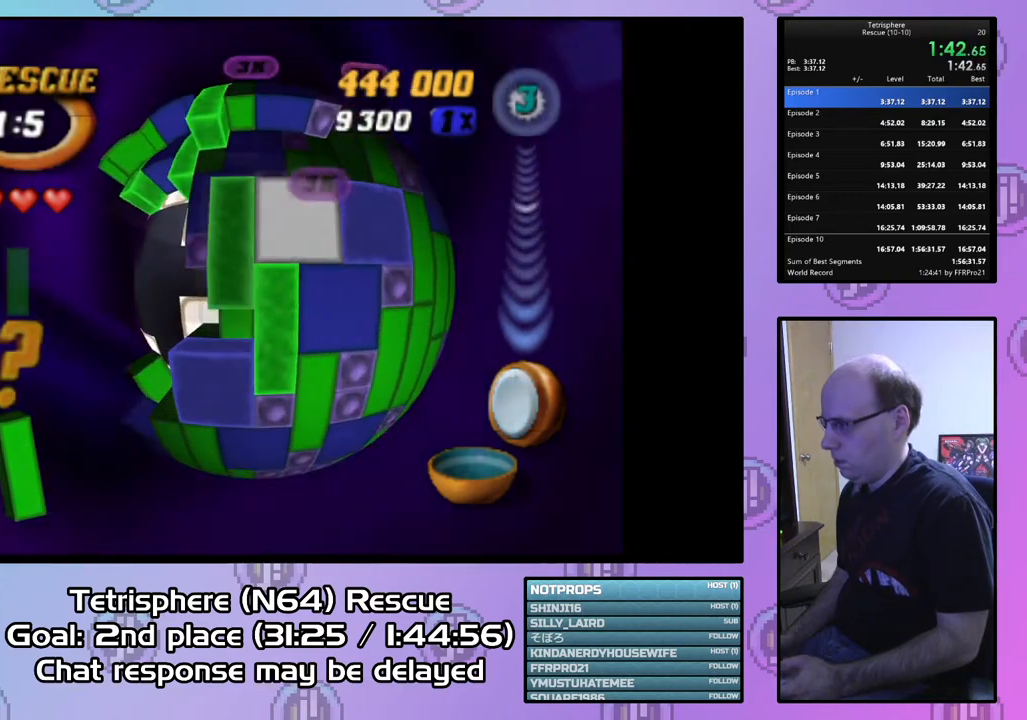
{"buttons": ["SQUARE"], "right_stick": "center", "events": [[100, "DPAD_UP", "up"], [167, "DPAD_UP", "down"], [233, "DPAD_UP", "up"], [367, "DPAD_RIGHT", "down"], [500, "DPAD_RIGHT", "up"]]}
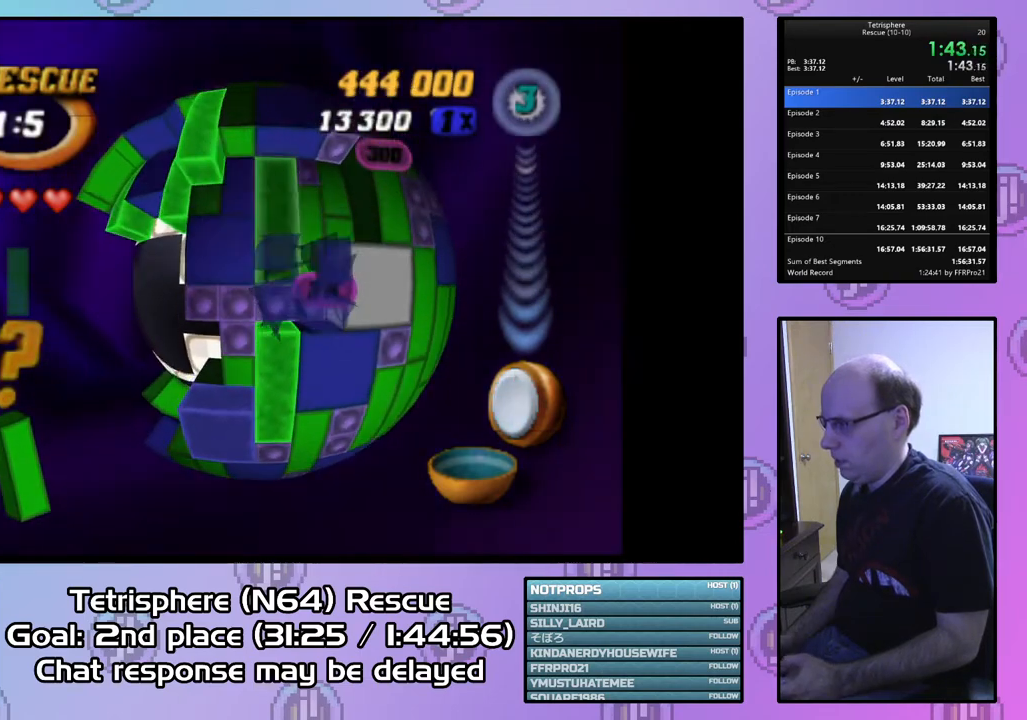
{"buttons": ["CIRCLE"], "right_stick": "center", "events": [[133, "DPAD_DOWN", "down"], [233, "DPAD_DOWN", "up"], [367, "SQUARE", "up"], [433, "CIRCLE", "down"]]}
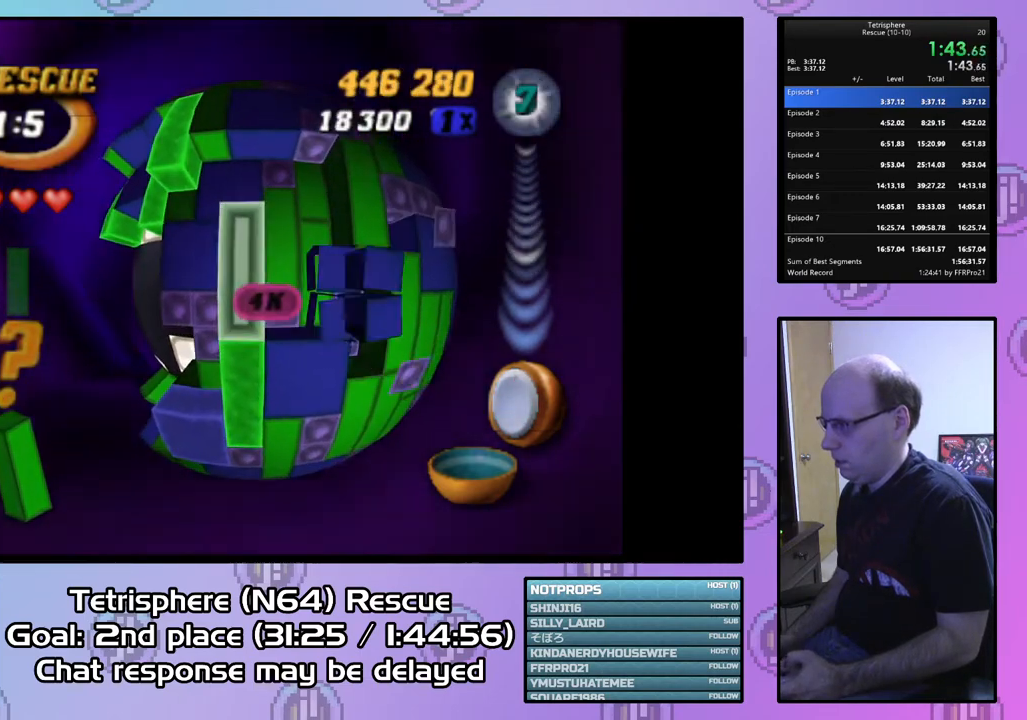
{"buttons": [], "right_stick": "center", "events": [[67, "CIRCLE", "up"], [100, "DPAD_LEFT", "down"], [167, "DPAD_LEFT", "up"], [400, "DPAD_UP", "down"], [467, "DPAD_UP", "up"]]}